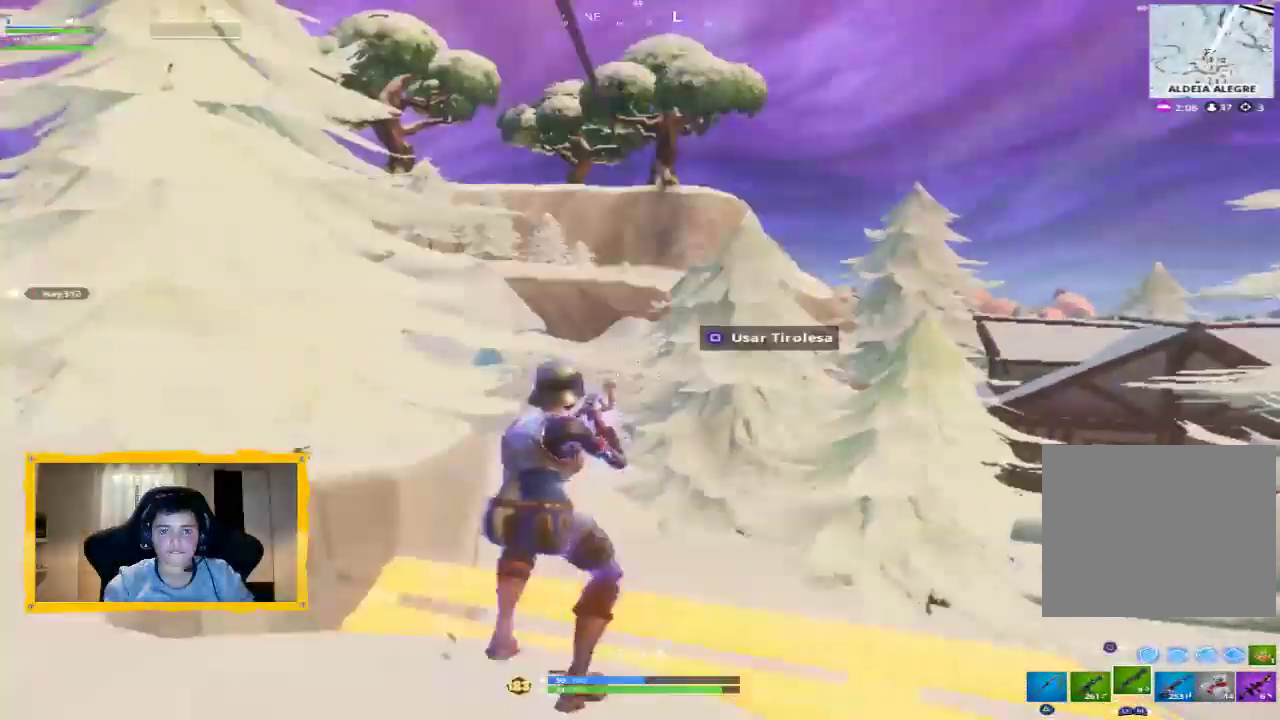
Gameplay with a controller (PlayStation layout); each line is a JSON object with the inputs held at the frame after it (dt_ms = milliseconds from this image to that frame). "events" lists button and stick changes between this image and that frame as [ms after this image, input, new state], when the widget could be followed in between.
{"dt_ms": 500, "buttons": [], "left_stick": "center", "right_stick": "center", "events": []}
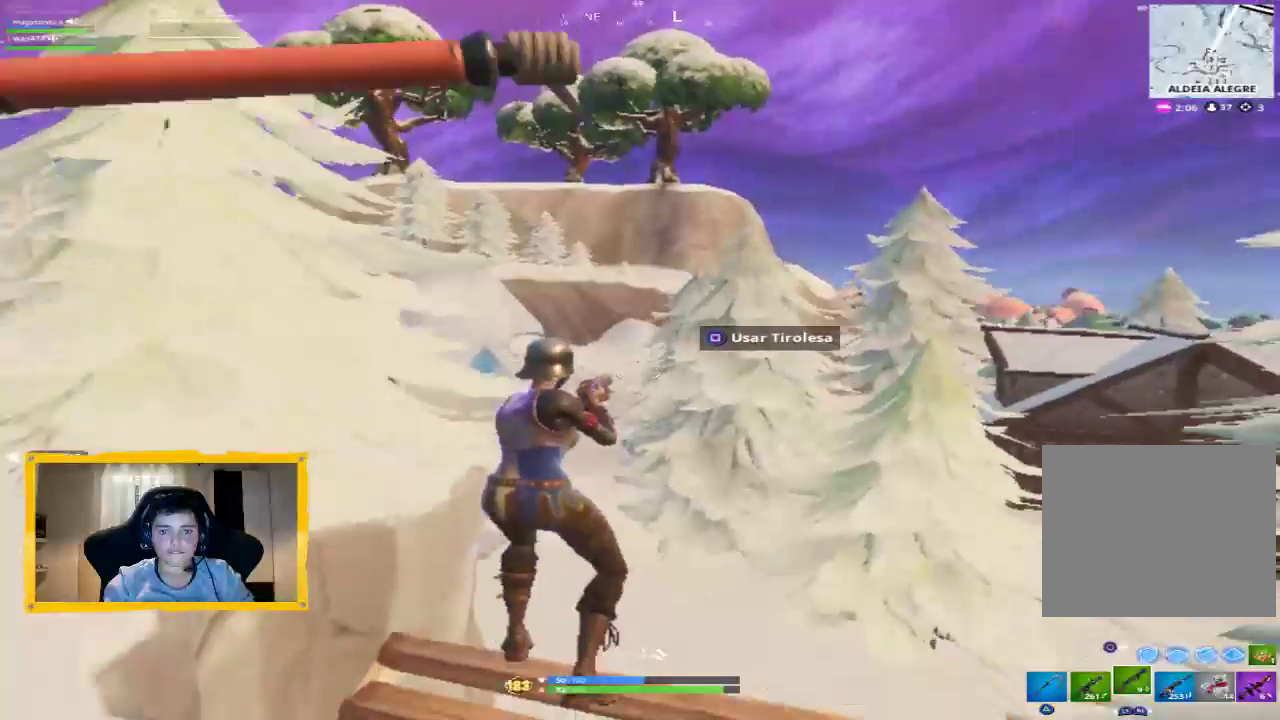
{"dt_ms": 500, "buttons": [], "left_stick": "center", "right_stick": "center", "events": []}
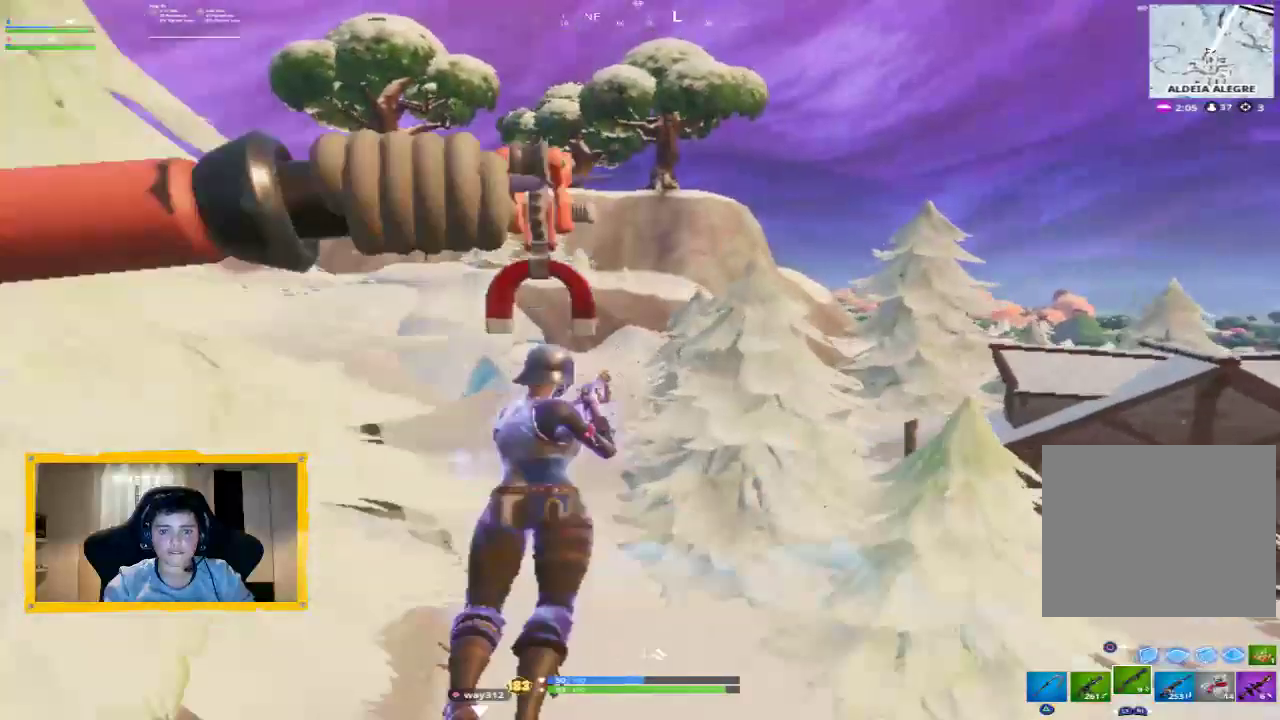
{"dt_ms": 500, "buttons": [], "left_stick": "center", "right_stick": "center", "events": []}
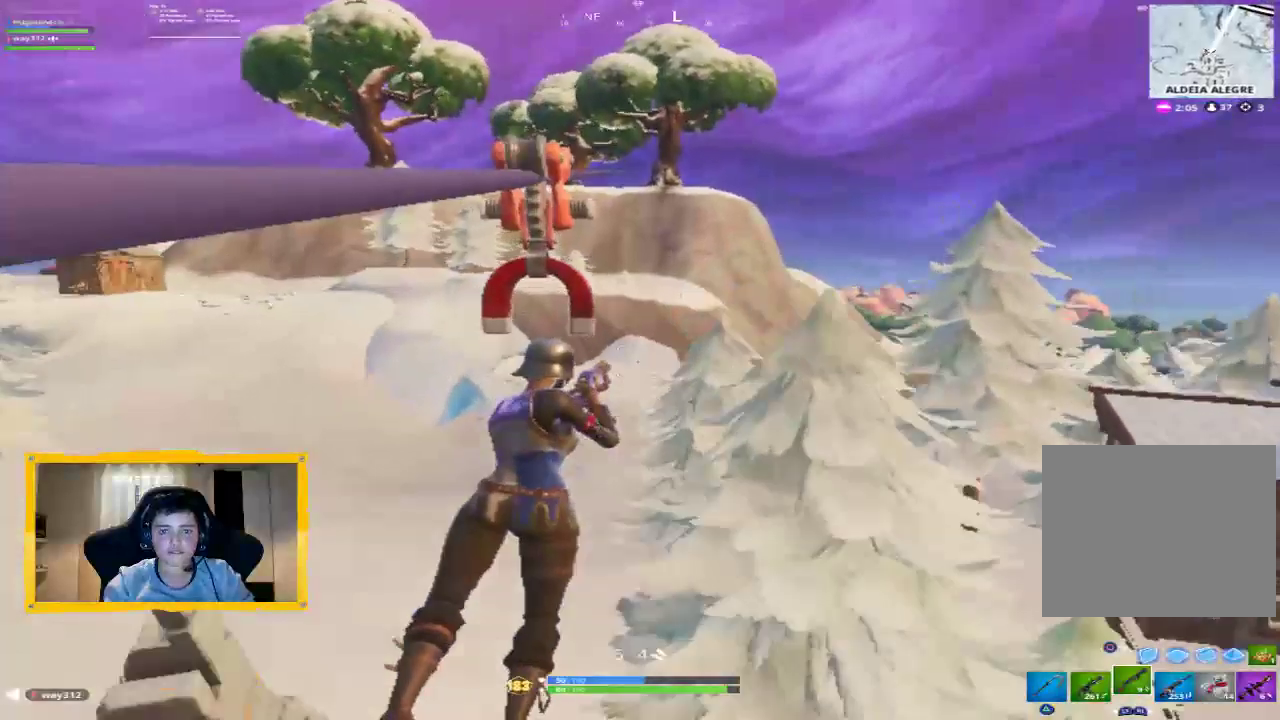
{"dt_ms": 500, "buttons": [], "left_stick": "center", "right_stick": "center", "events": []}
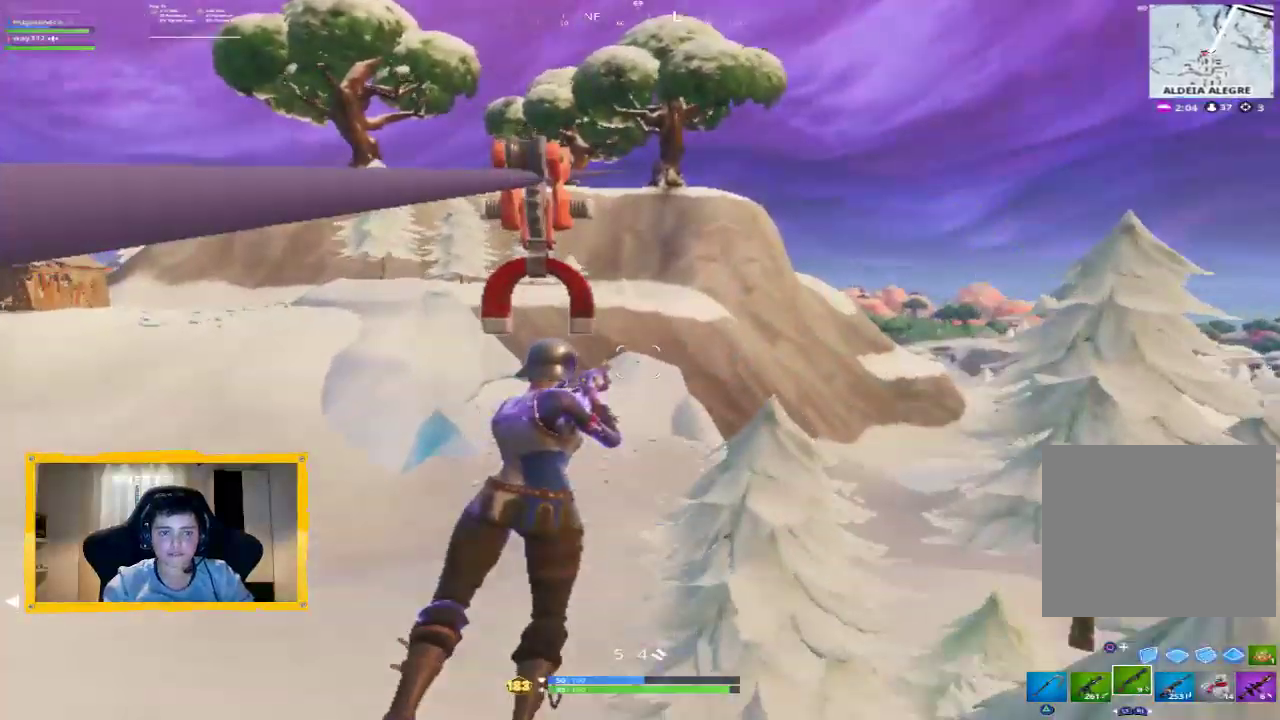
{"dt_ms": 1000, "buttons": [], "left_stick": "center", "right_stick": "center", "events": [[33, "L1", "down"], [33, "right_stick", "left"], [167, "L1", "up"], [233, "right_stick", "center"], [867, "L1", "down"], [967, "L1", "up"]]}
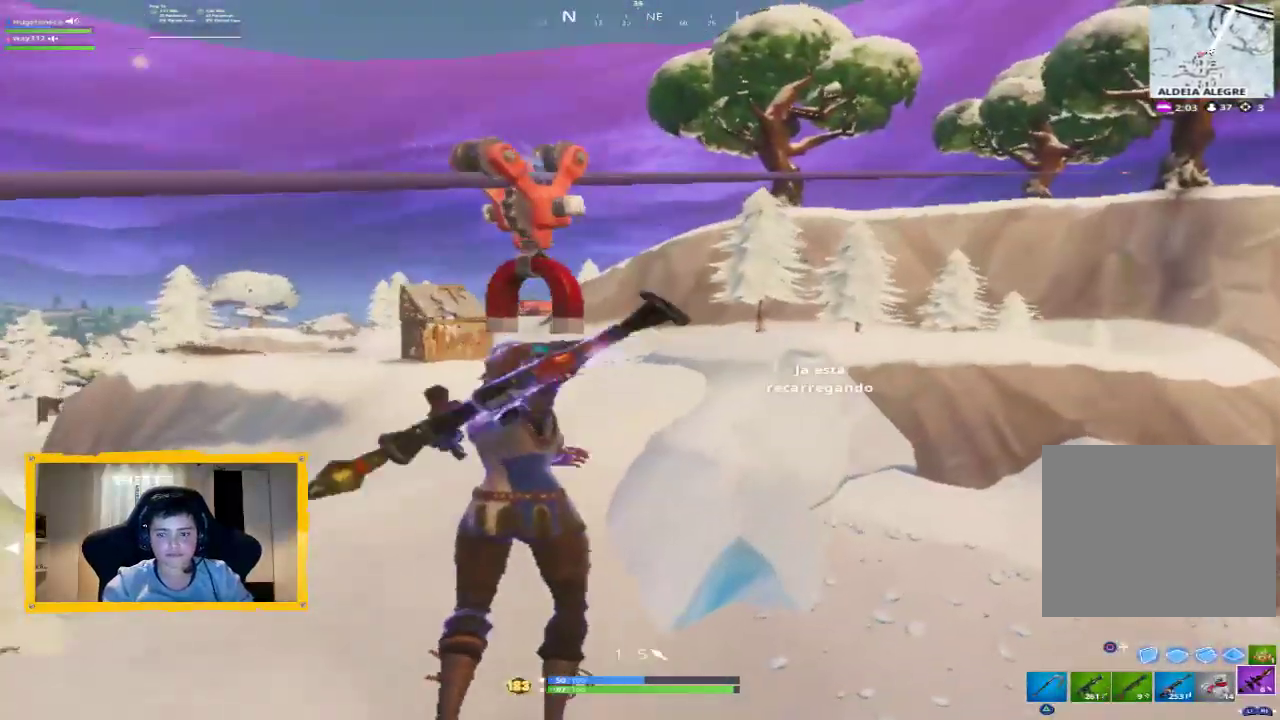
{"dt_ms": 500, "buttons": ["R1"], "left_stick": "center", "right_stick": "center", "events": [[67, "L1", "down"], [133, "L1", "up"], [467, "R1", "down"]]}
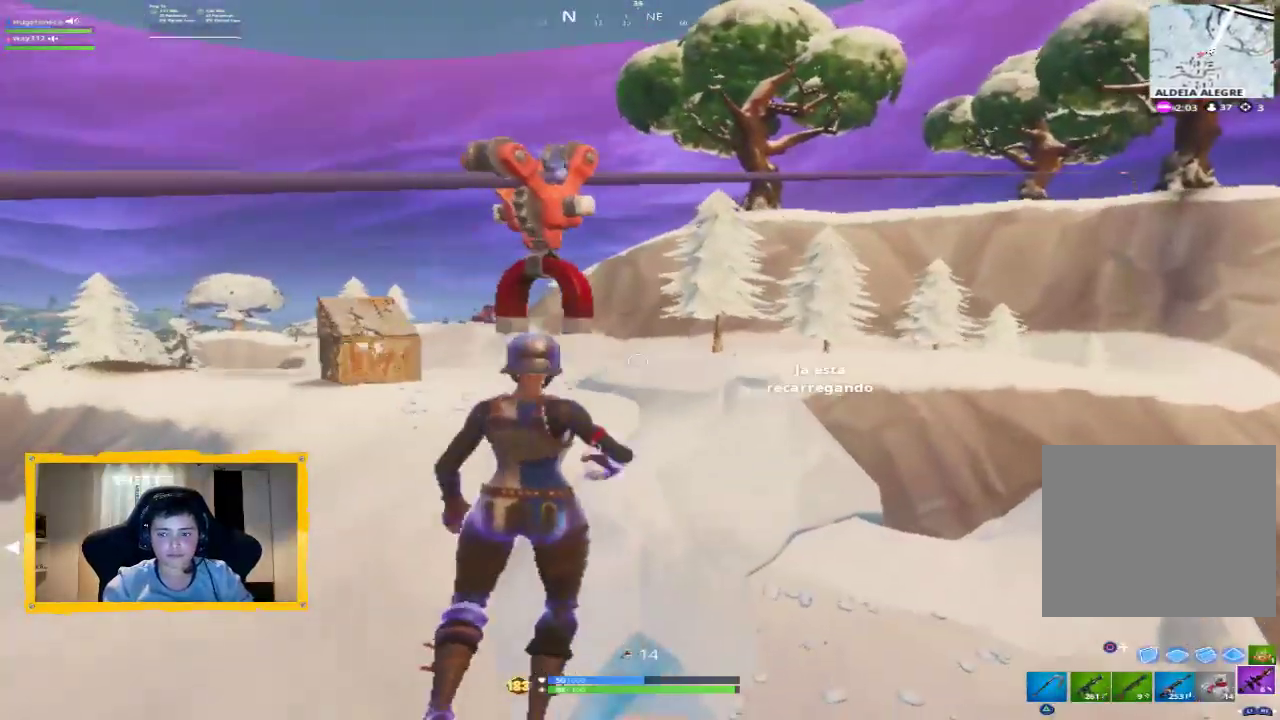
{"dt_ms": 500, "buttons": [], "left_stick": "center", "right_stick": "center", "events": [[33, "R1", "up"]]}
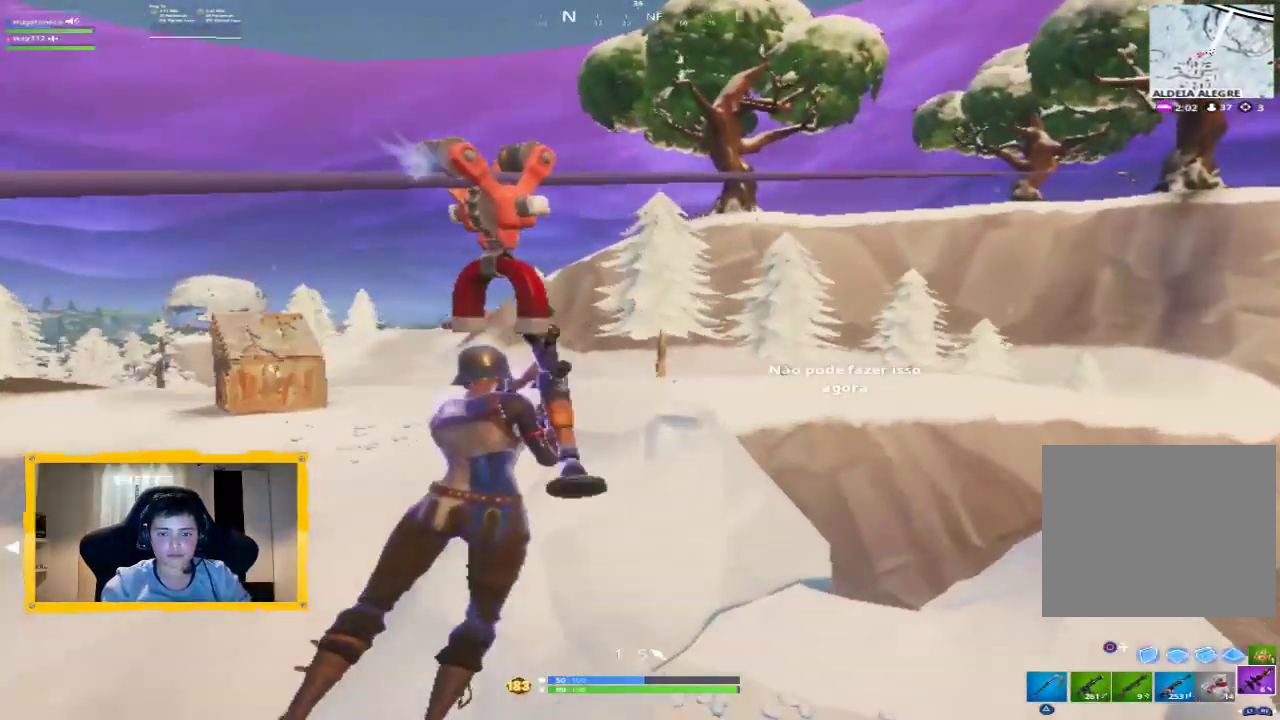
{"dt_ms": 500, "buttons": ["R1"], "left_stick": "center", "right_stick": "left", "events": [[67, "right_stick", "down-left"], [467, "R1", "down"], [467, "right_stick", "left"]]}
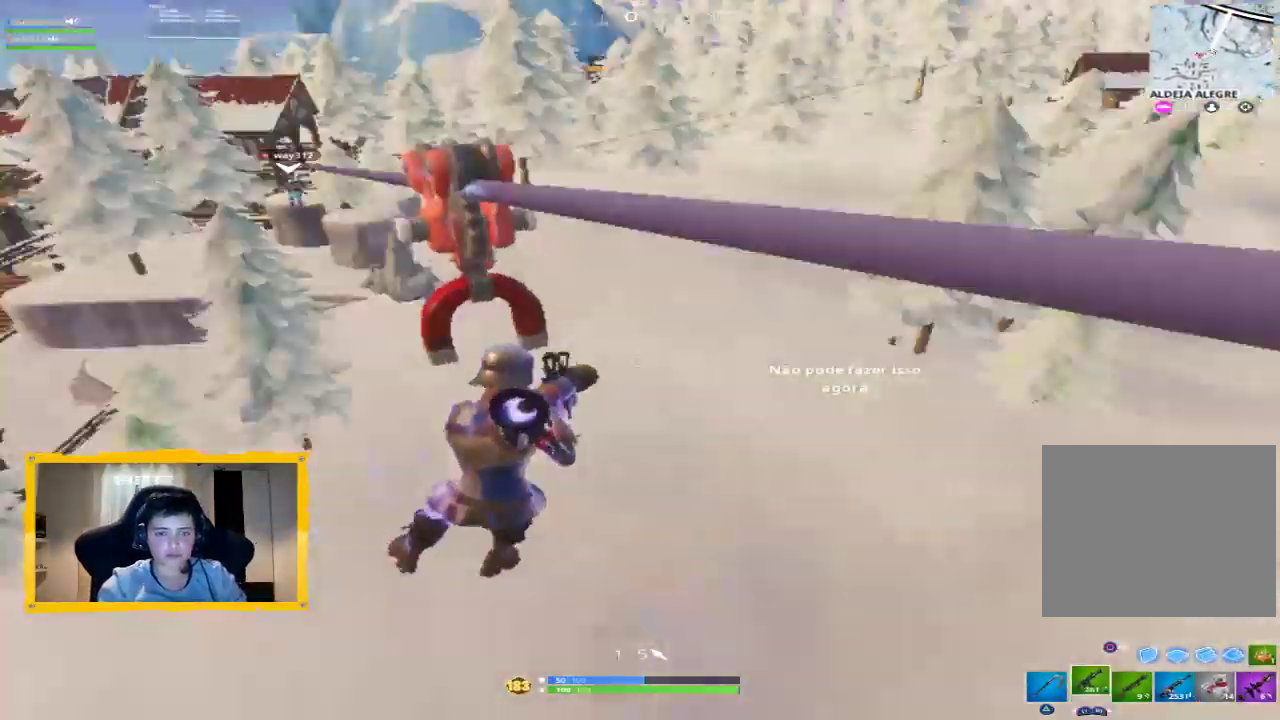
{"dt_ms": 500, "buttons": [], "left_stick": "center", "right_stick": "center", "events": [[67, "R1", "up"], [67, "right_stick", "center"], [267, "right_stick", "up-left"], [433, "right_stick", "center"]]}
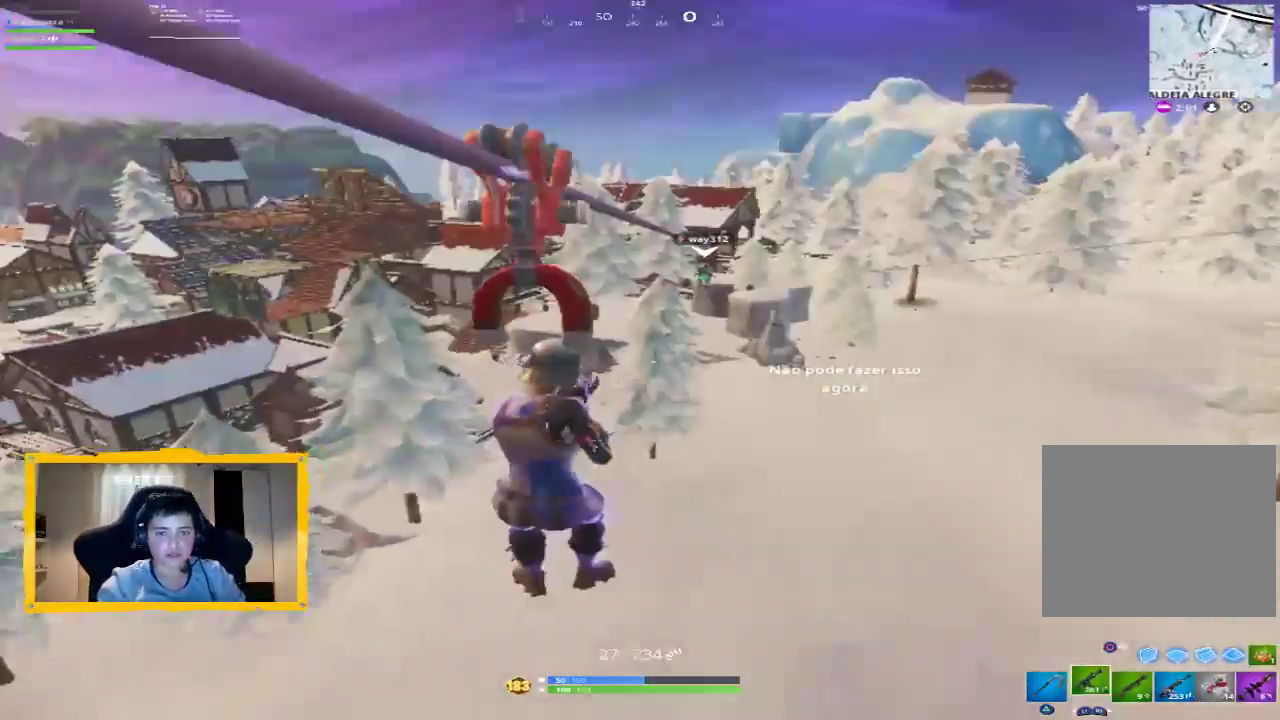
{"dt_ms": 500, "buttons": ["L2"], "left_stick": "center", "right_stick": "up-left", "events": [[167, "right_stick", "up-right"], [267, "right_stick", "center"], [433, "right_stick", "up-left"], [467, "L2", "down"]]}
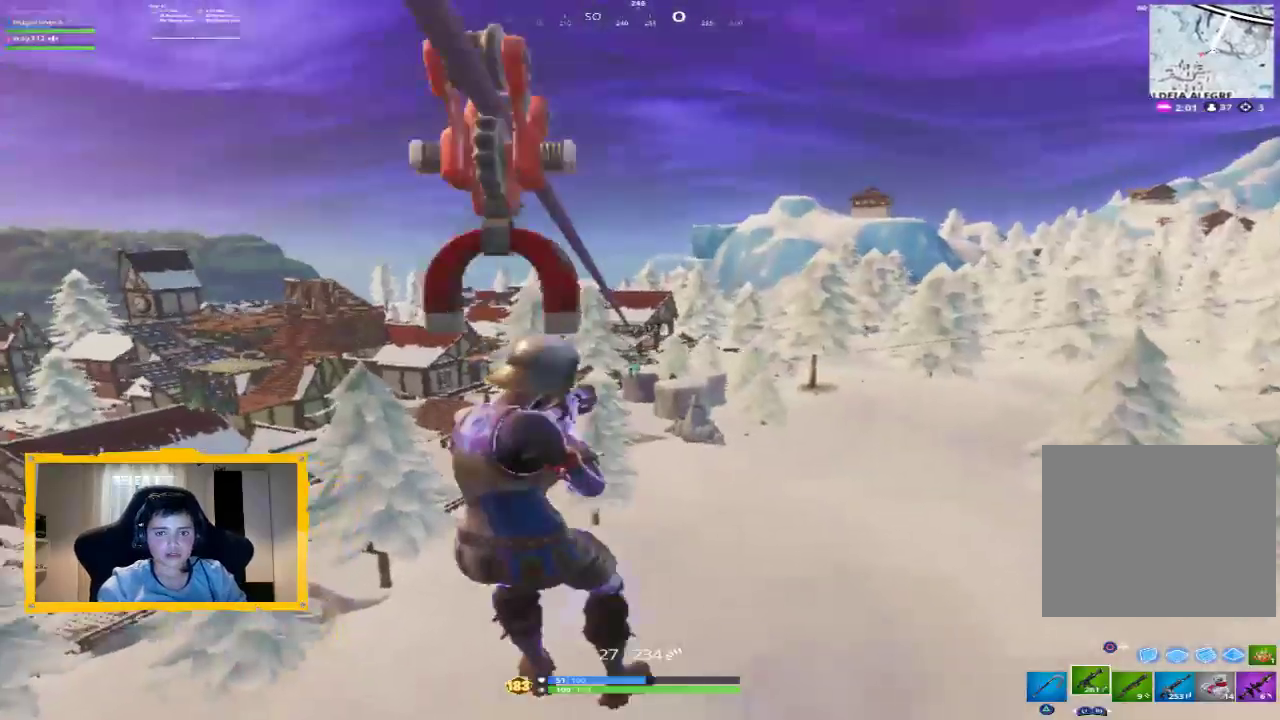
{"dt_ms": 500, "buttons": ["L2"], "left_stick": "center", "right_stick": "center", "events": [[67, "right_stick", "center"], [300, "right_stick", "up-left"], [400, "right_stick", "center"]]}
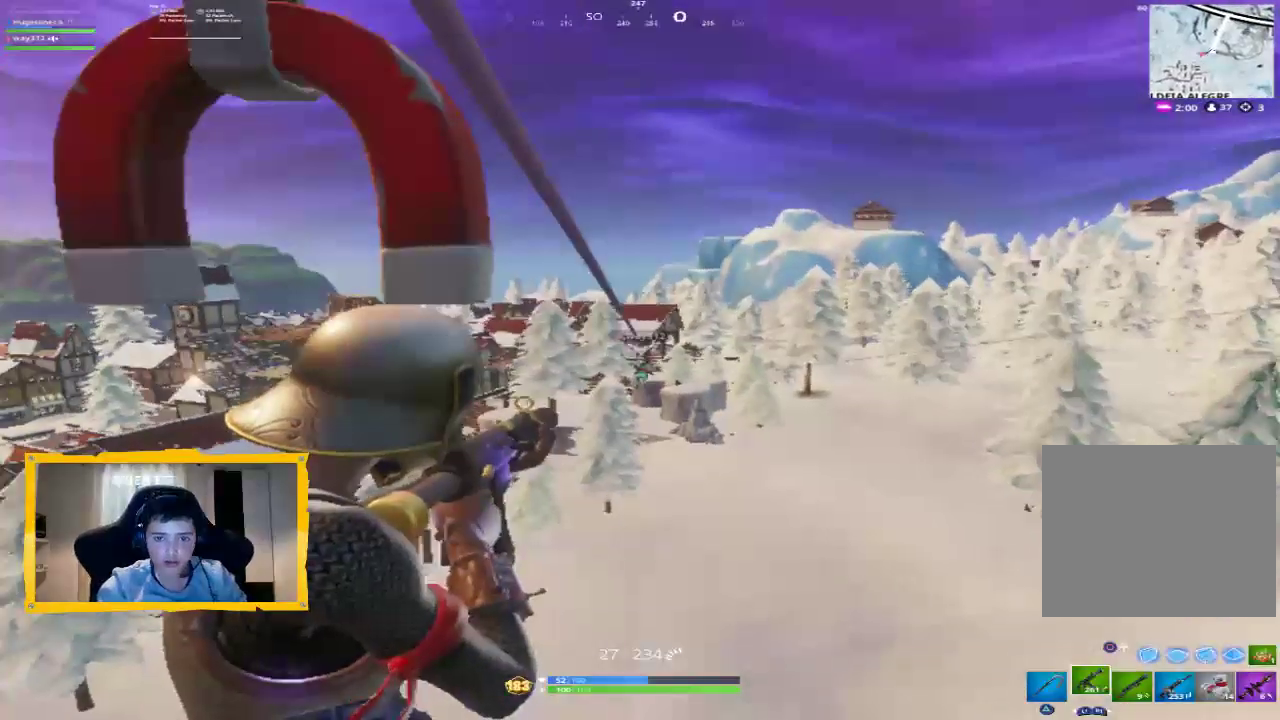
{"dt_ms": 500, "buttons": ["L2"], "left_stick": "center", "right_stick": "center", "events": [[133, "right_stick", "down"], [233, "right_stick", "center"]]}
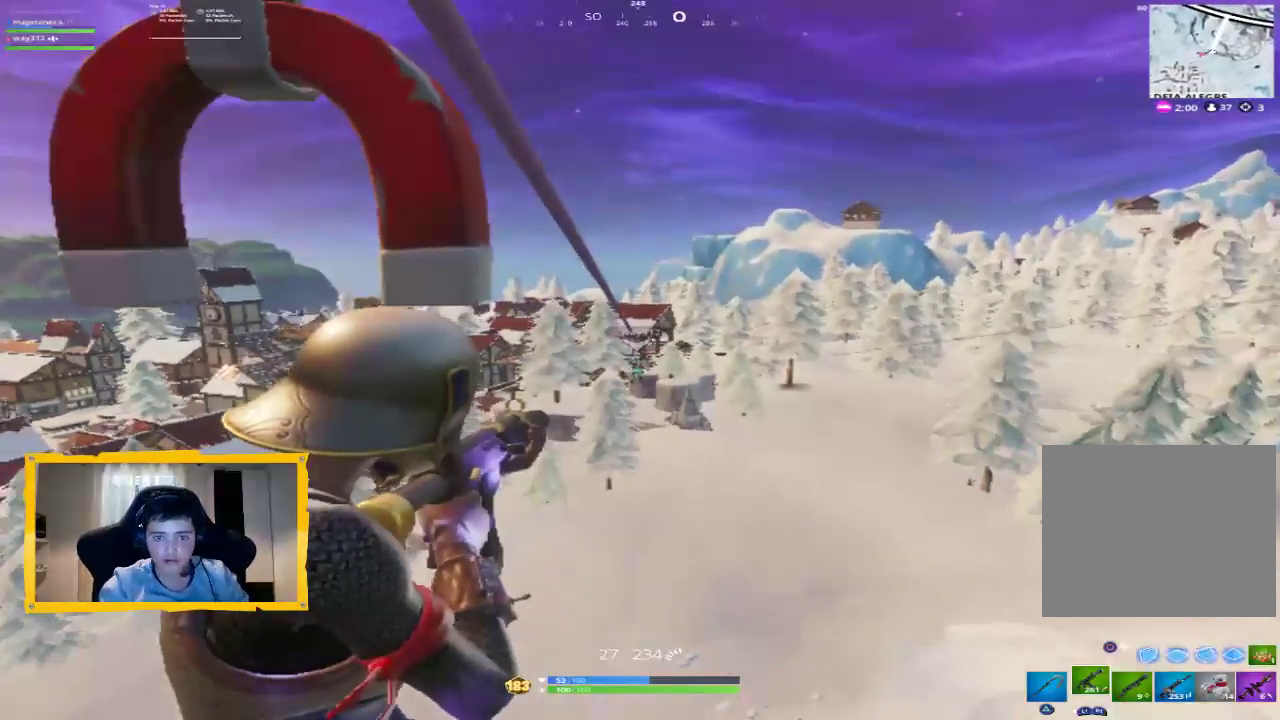
{"dt_ms": 500, "buttons": [], "left_stick": "center", "right_stick": "right", "events": [[233, "right_stick", "right"], [267, "L2", "up"]]}
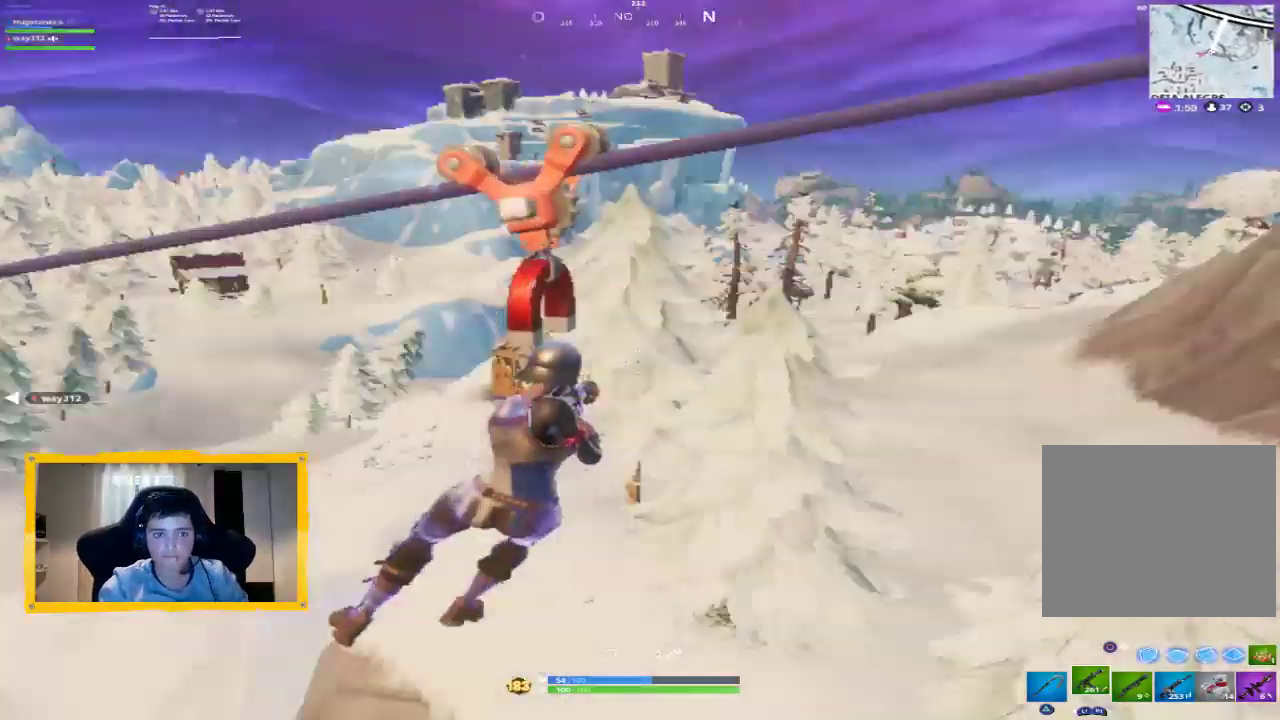
{"dt_ms": 500, "buttons": [], "left_stick": "center", "right_stick": "center", "events": [[33, "R1", "down"], [200, "R1", "up"], [267, "right_stick", "center"]]}
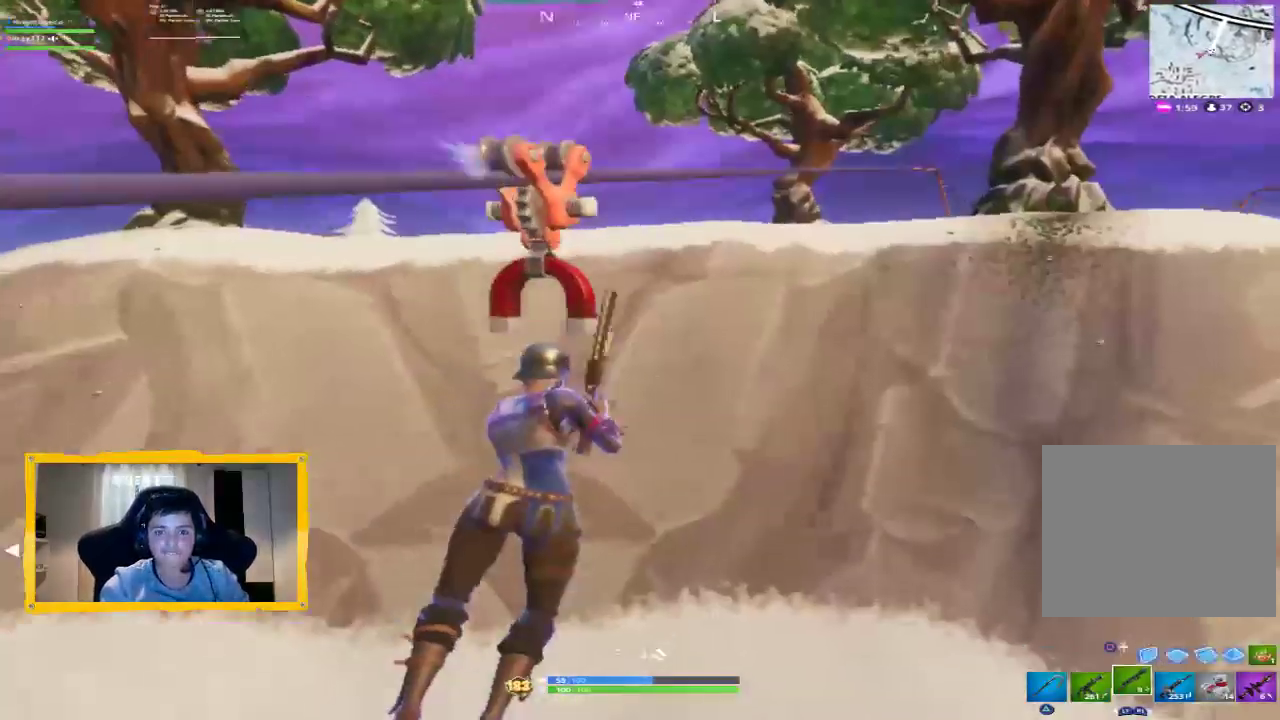
{"dt_ms": 500, "buttons": [], "left_stick": "center", "right_stick": "center", "events": []}
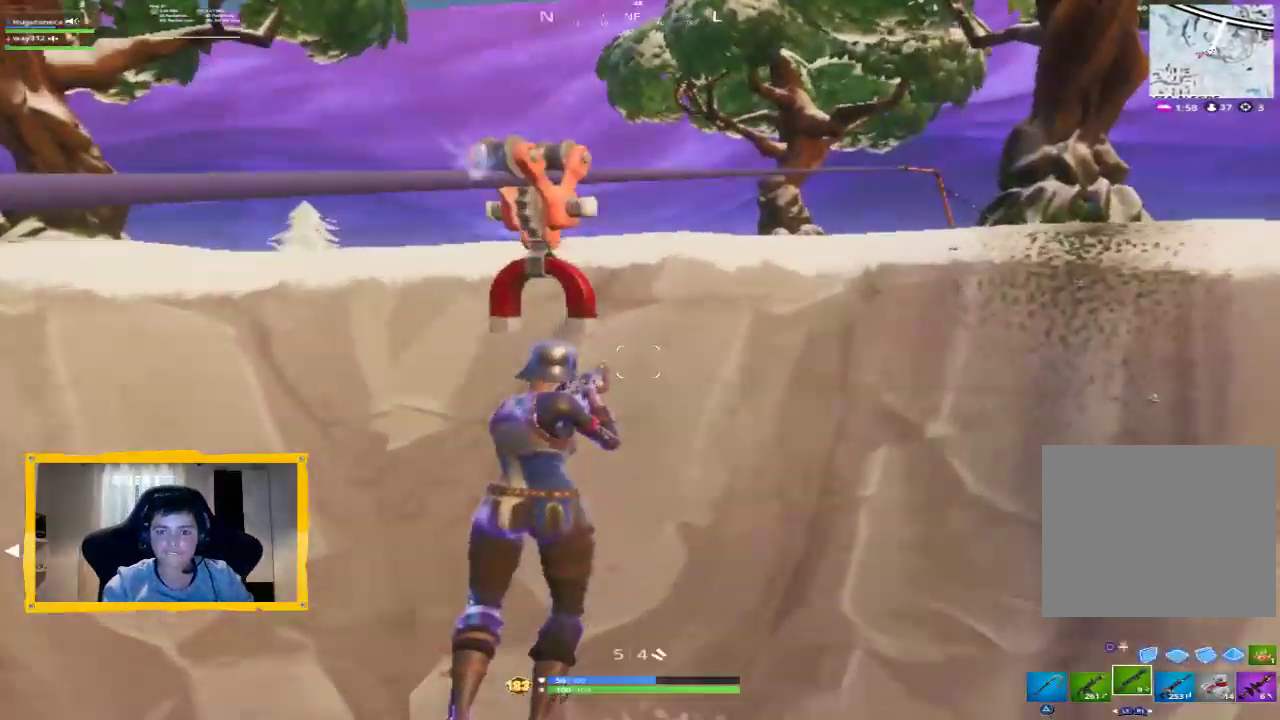
{"dt_ms": 500, "buttons": [], "left_stick": "center", "right_stick": "down-right", "events": [[33, "right_stick", "down-right"], [200, "right_stick", "center"], [433, "right_stick", "down-right"]]}
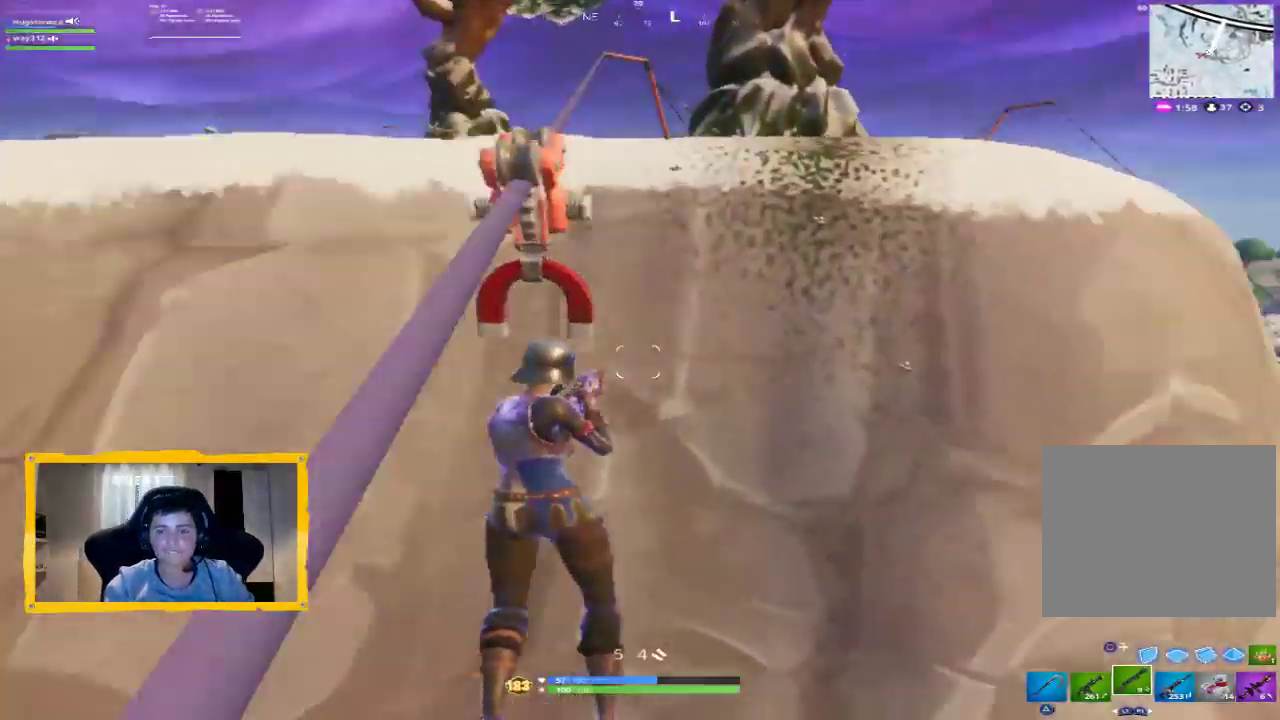
{"dt_ms": 500, "buttons": [], "left_stick": "center", "right_stick": "center", "events": [[133, "right_stick", "center"]]}
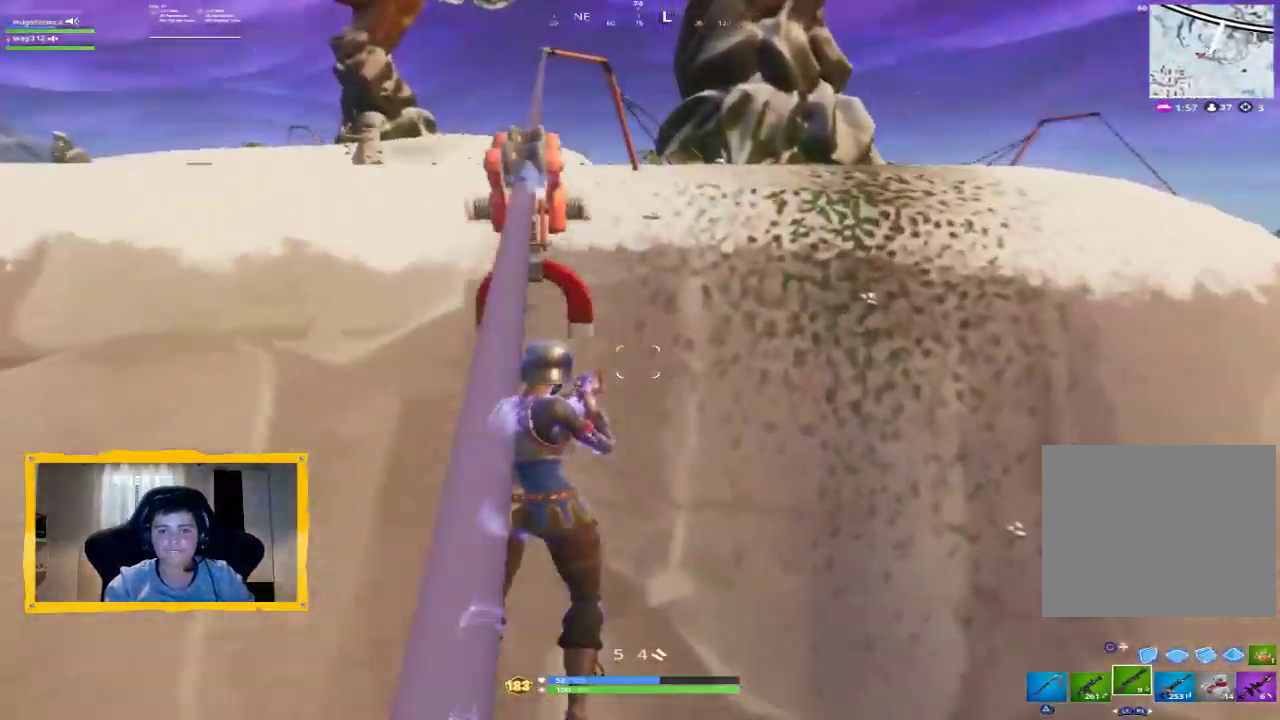
{"dt_ms": 500, "buttons": [], "left_stick": "center", "right_stick": "center", "events": [[67, "right_stick", "left"], [233, "right_stick", "center"]]}
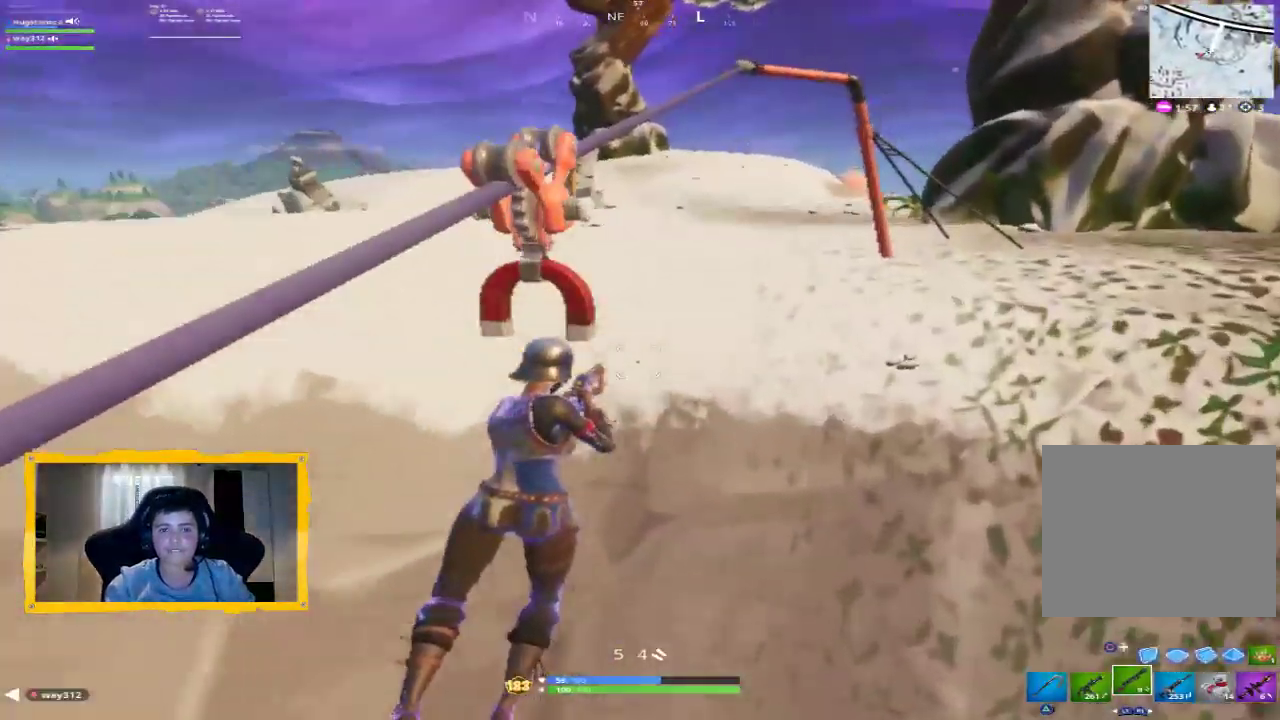
{"dt_ms": 500, "buttons": [], "left_stick": "center", "right_stick": "center", "events": [[67, "right_stick", "left"], [233, "right_stick", "center"]]}
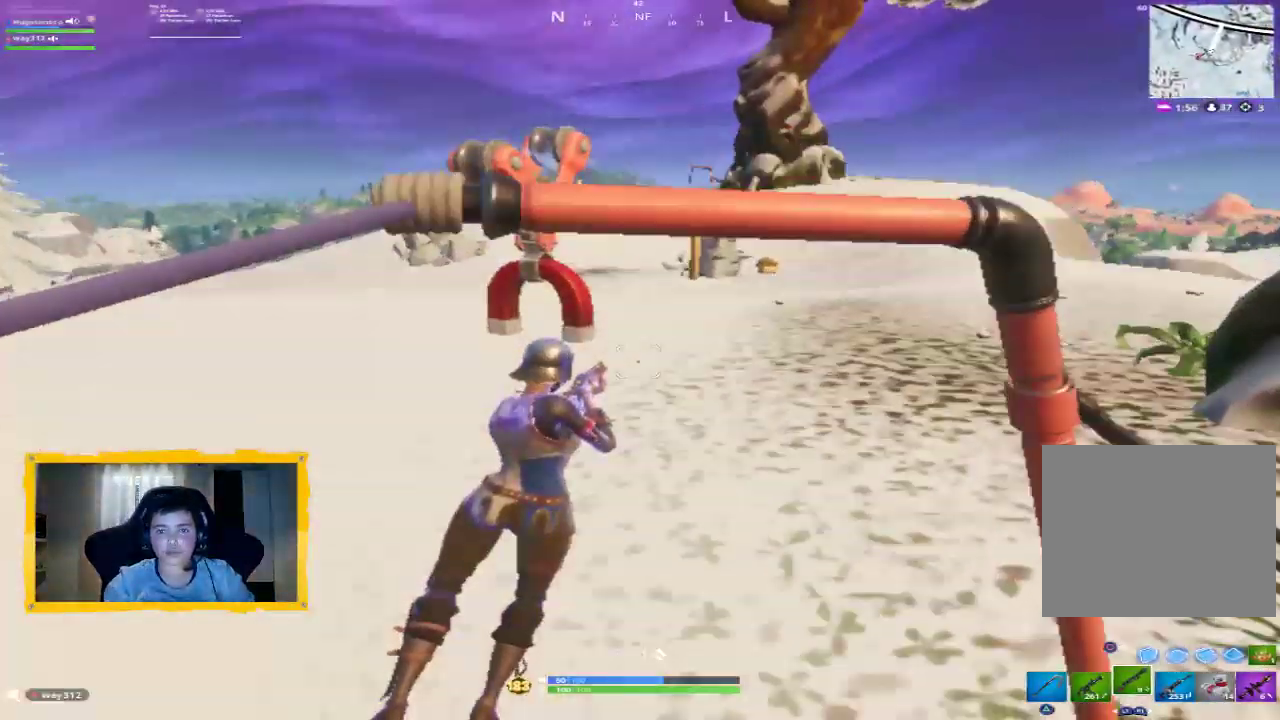
{"dt_ms": 500, "buttons": [], "left_stick": "up", "right_stick": "center", "events": [[167, "CROSS", "down"], [200, "left_stick", "up"], [267, "CROSS", "up"], [333, "L3", "down"], [467, "L3", "up"]]}
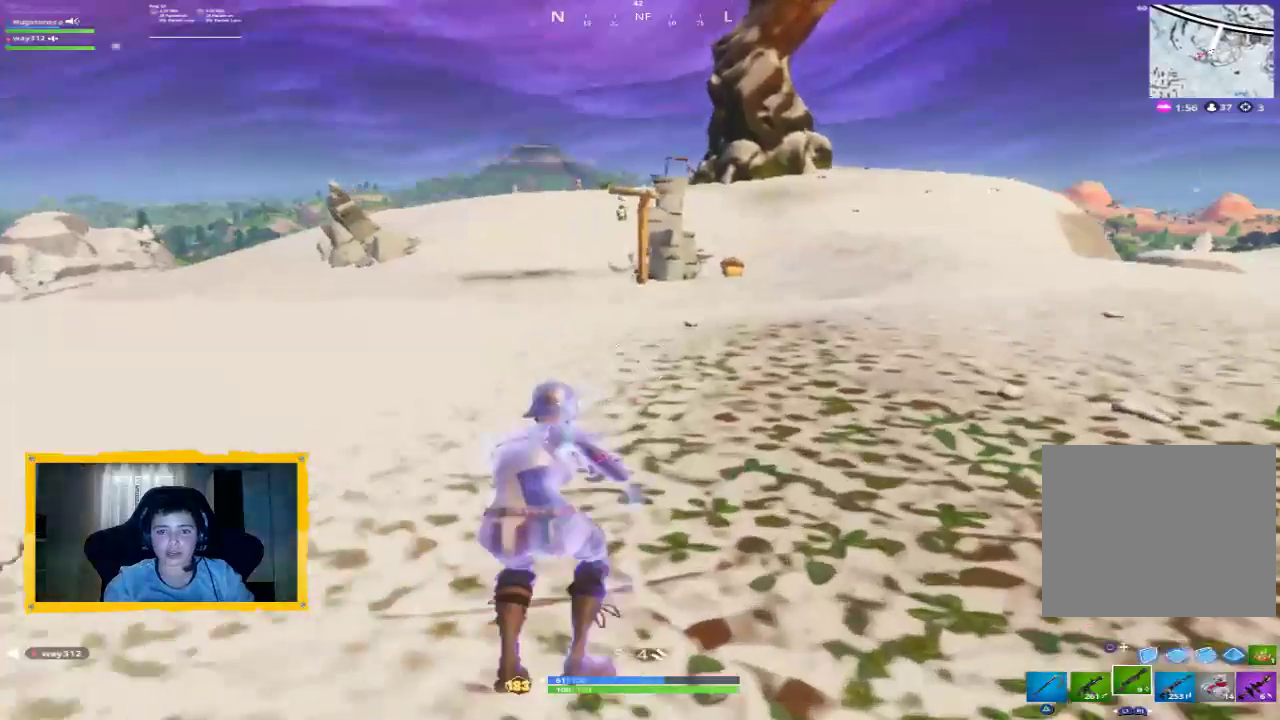
{"dt_ms": 500, "buttons": ["R1"], "left_stick": "up", "right_stick": "center", "events": [[233, "R1", "down"], [300, "L3", "down"], [333, "R1", "up"], [400, "L3", "up"], [433, "R1", "down"]]}
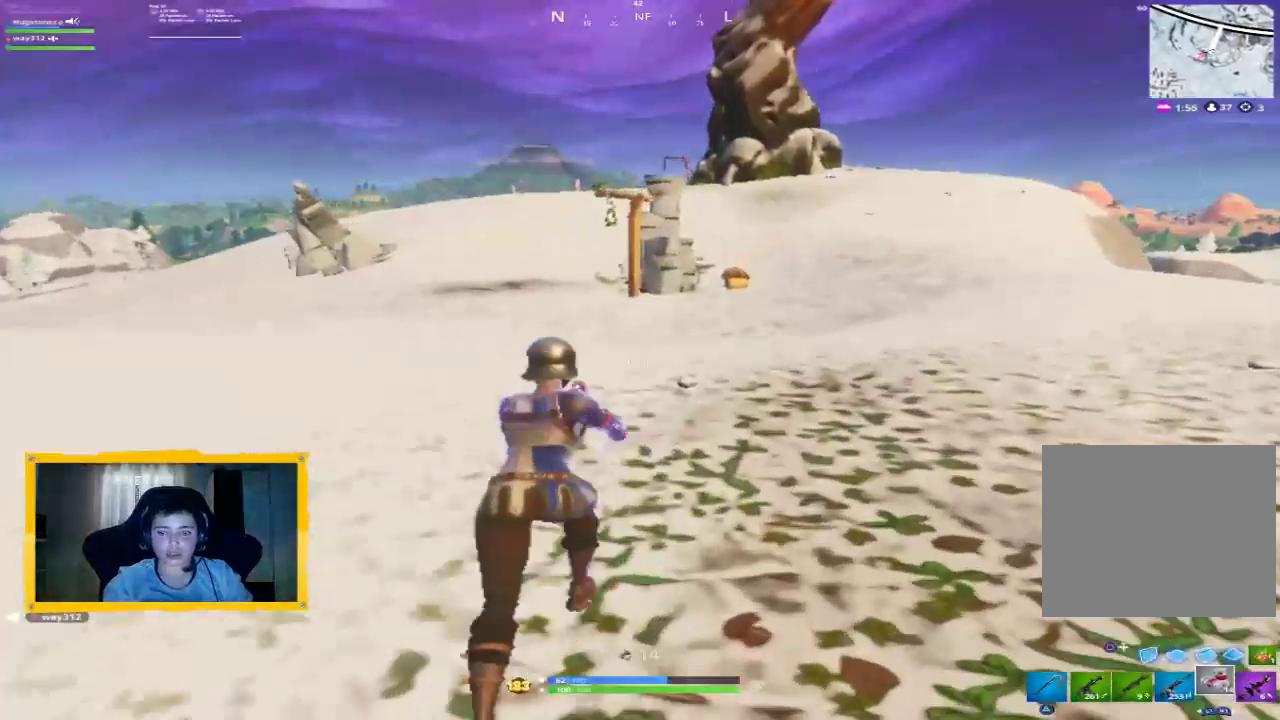
{"dt_ms": 500, "buttons": ["R1"], "left_stick": "up", "right_stick": "center", "events": [[33, "R1", "up"], [100, "R1", "down"], [200, "R1", "up"], [467, "R1", "down"]]}
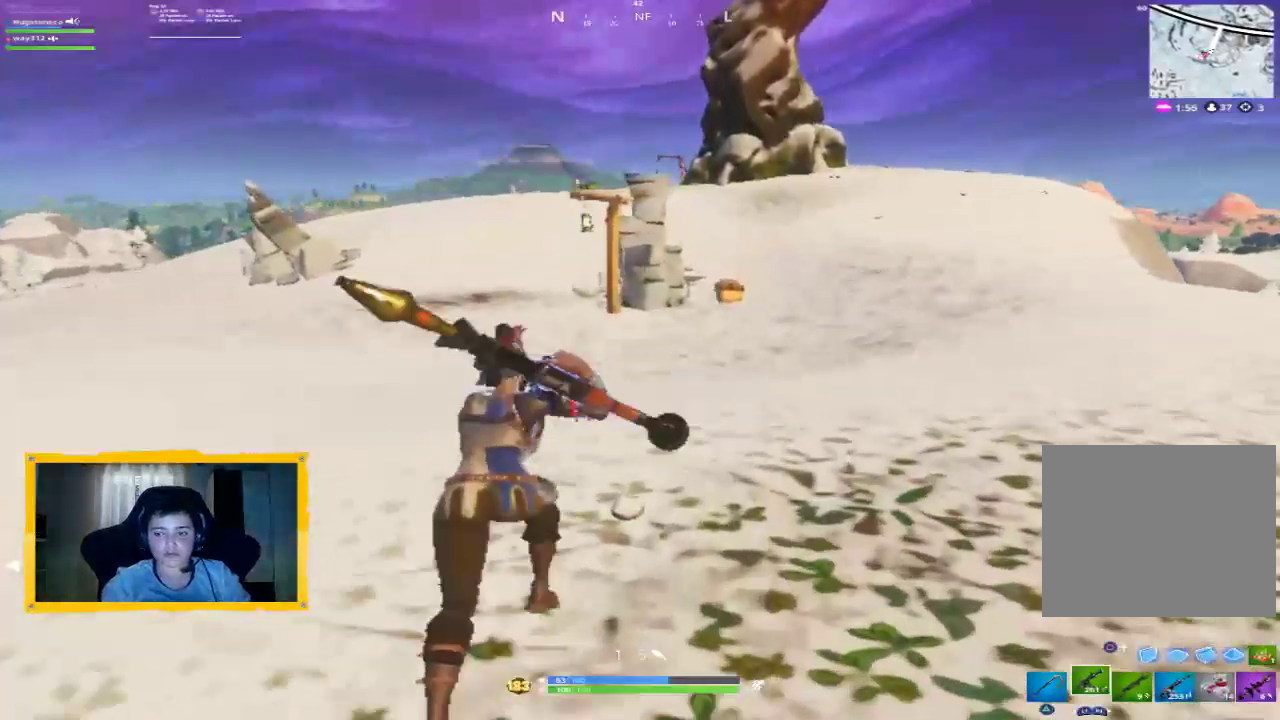
{"dt_ms": 500, "buttons": ["L1"], "left_stick": "up", "right_stick": "right", "events": [[67, "R1", "up"], [333, "right_stick", "right"], [433, "L1", "down"]]}
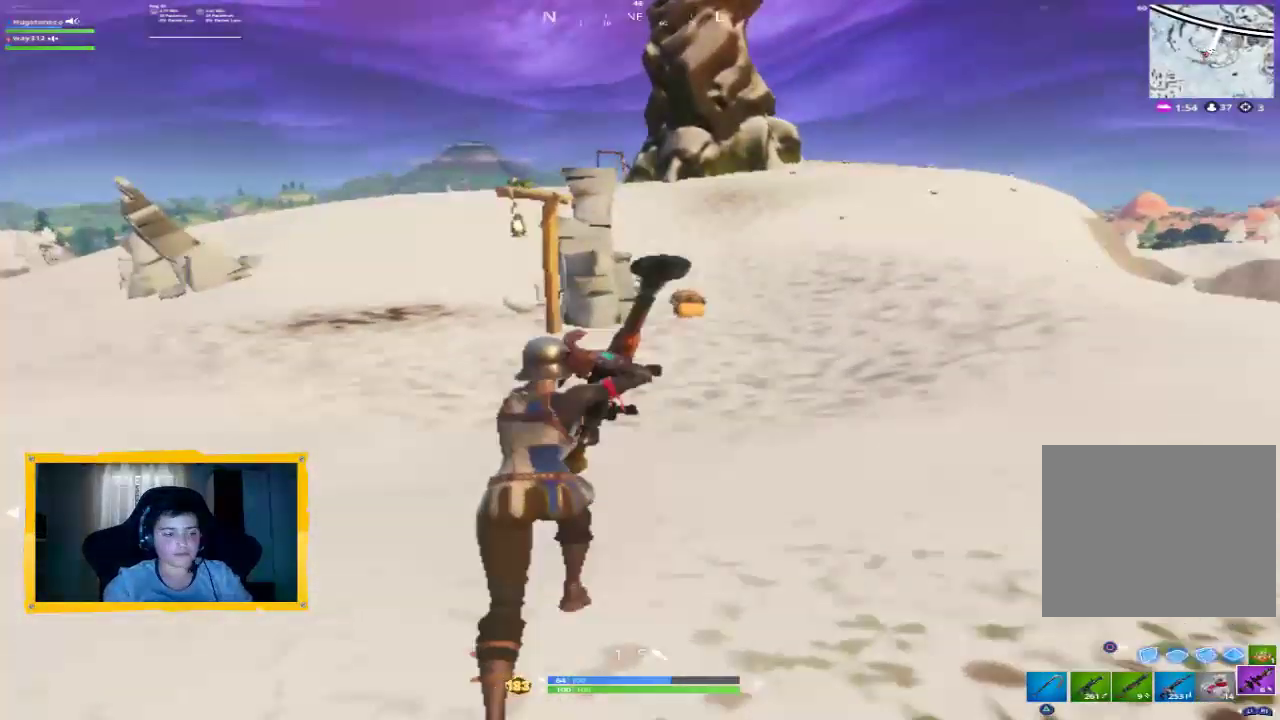
{"dt_ms": 500, "buttons": [], "left_stick": "up", "right_stick": "center", "events": [[67, "L1", "up"], [167, "right_stick", "center"], [267, "R1", "down"], [367, "R1", "up"]]}
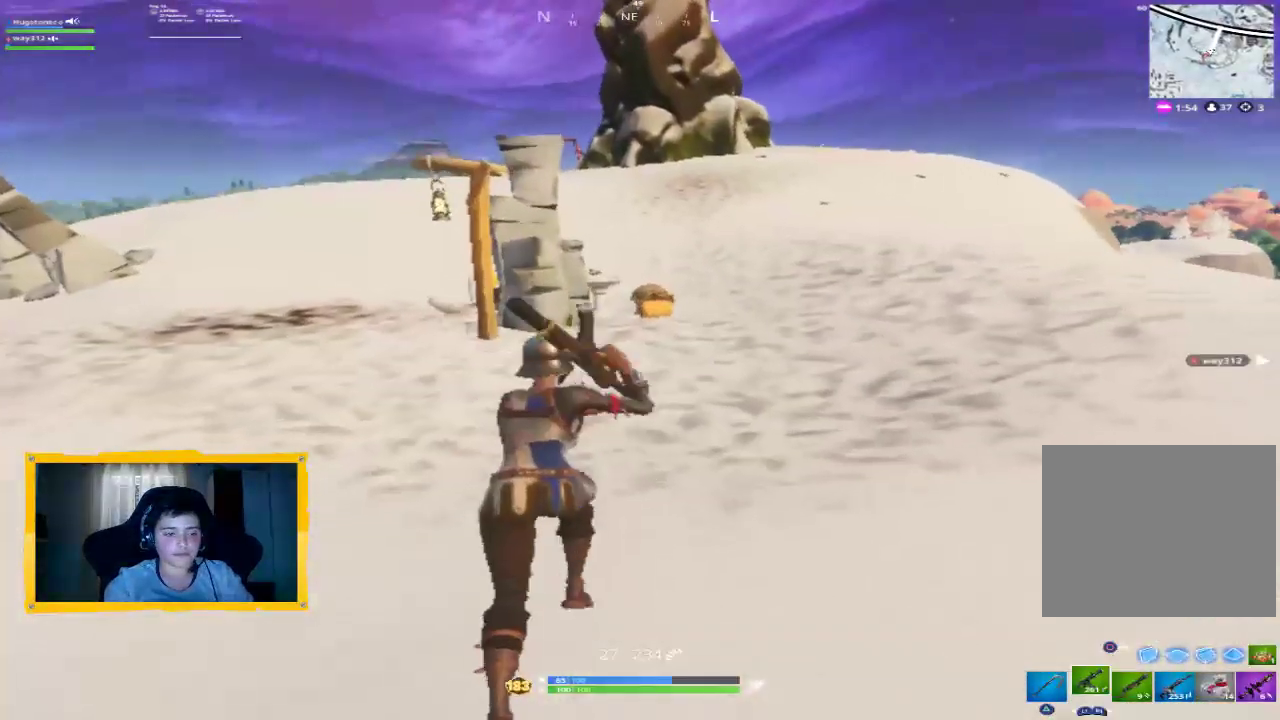
{"dt_ms": 500, "buttons": [], "left_stick": "up", "right_stick": "center", "events": [[133, "L1", "down"], [300, "L1", "up"], [333, "R1", "down"], [433, "R1", "up"]]}
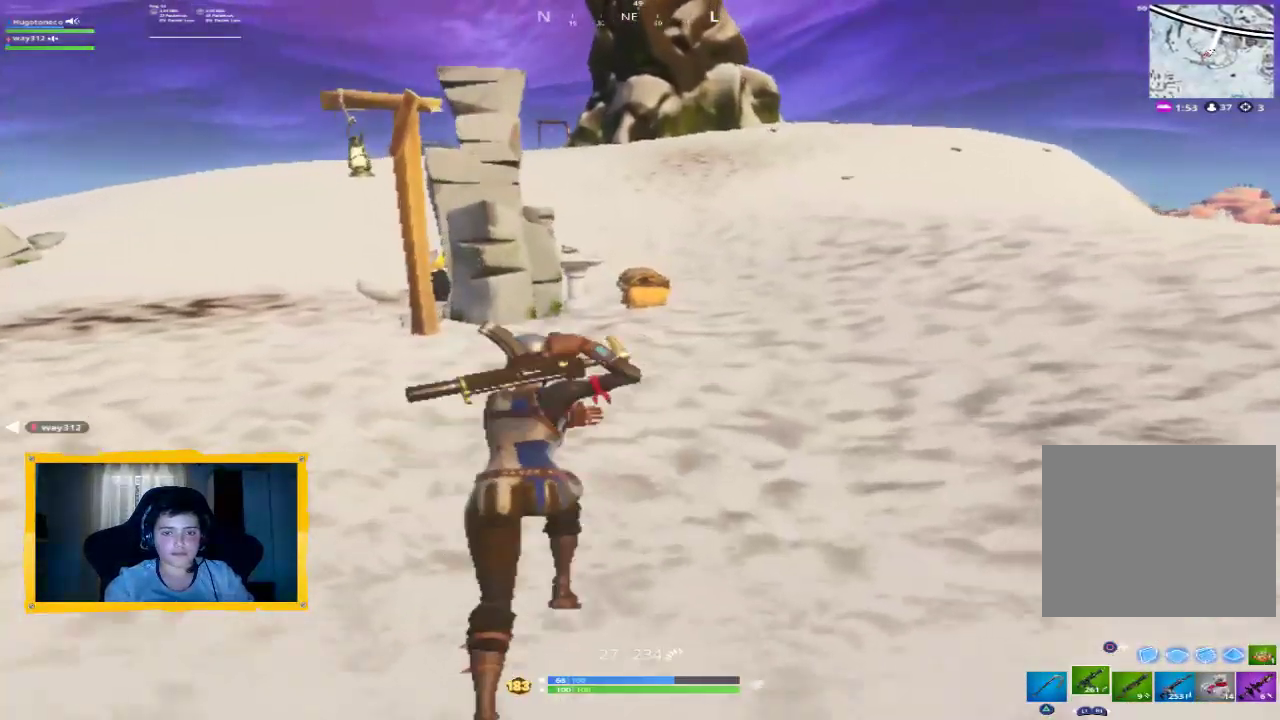
{"dt_ms": 500, "buttons": [], "left_stick": "up", "right_stick": "down", "events": [[433, "right_stick", "down"]]}
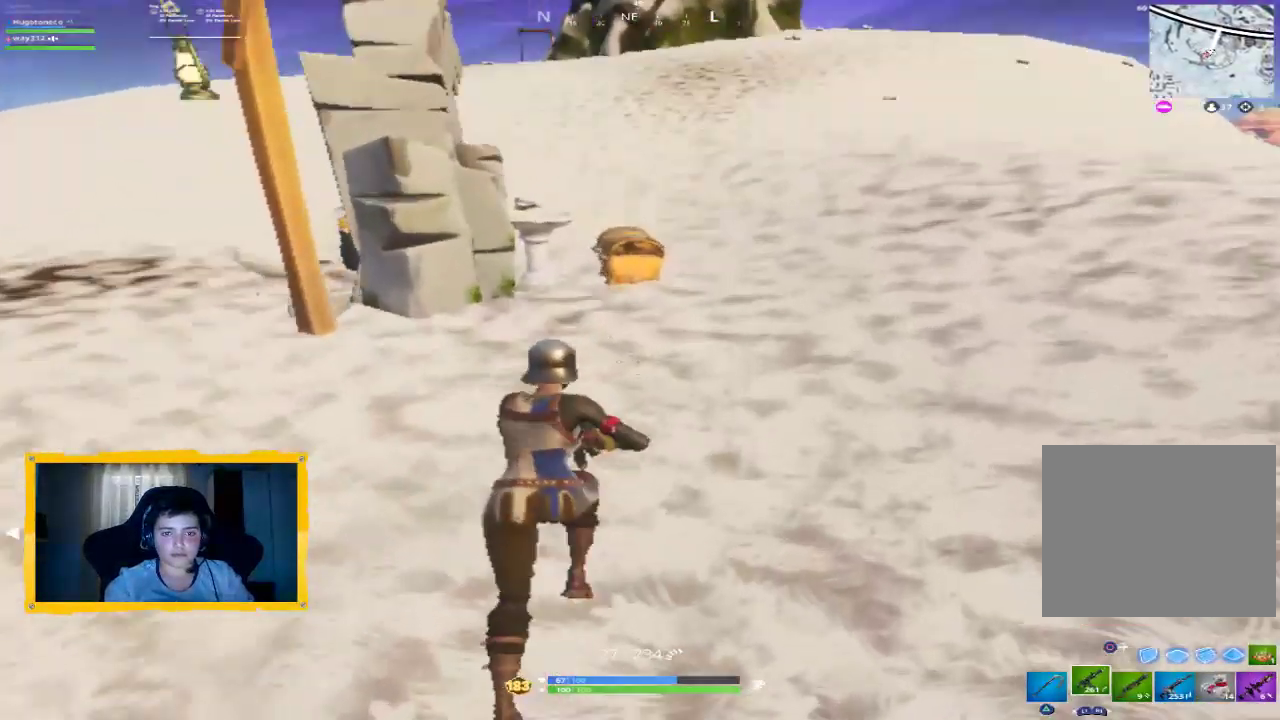
{"dt_ms": 500, "buttons": [], "left_stick": "up", "right_stick": "center", "events": [[100, "right_stick", "center"], [233, "L3", "down"], [367, "L3", "up"]]}
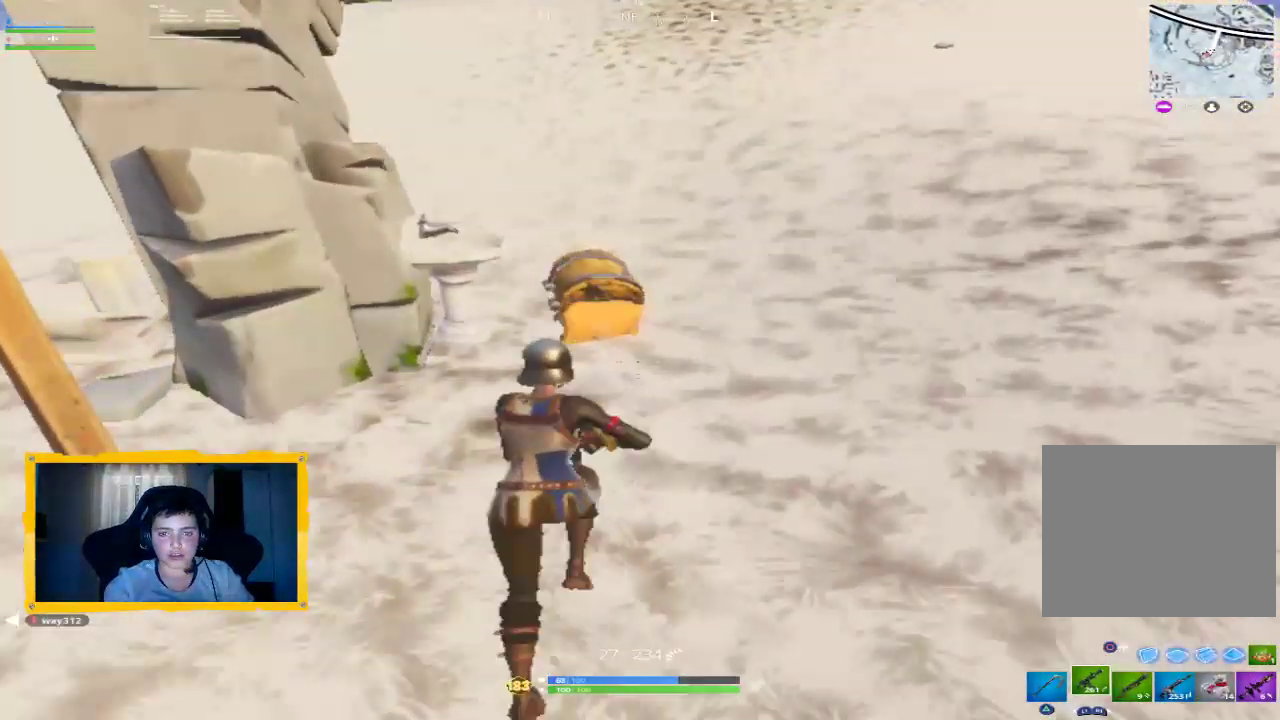
{"dt_ms": 1000, "buttons": ["L3"], "left_stick": "up-right", "right_stick": "center", "events": [[400, "left_stick", "center"], [767, "left_stick", "up"], [900, "L3", "down"], [900, "left_stick", "up-right"]]}
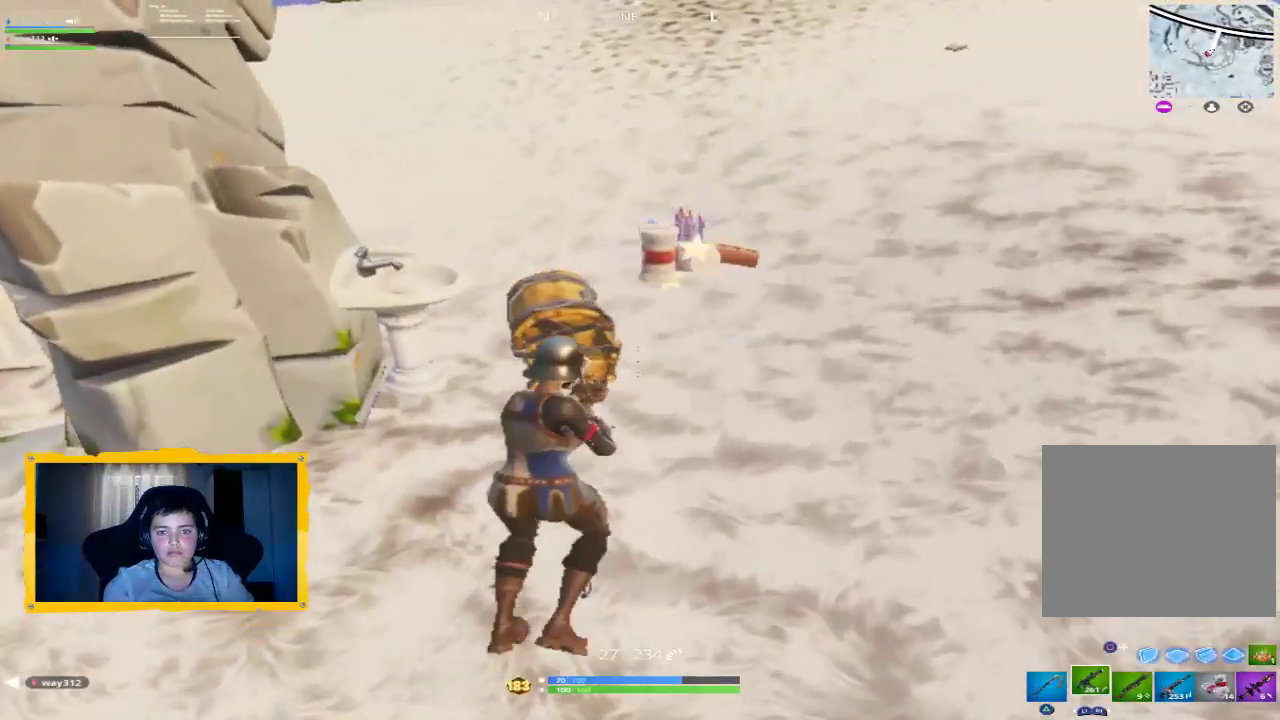
{"dt_ms": 500, "buttons": [], "left_stick": "up", "right_stick": "center", "events": [[67, "L3", "up"], [467, "left_stick", "up"]]}
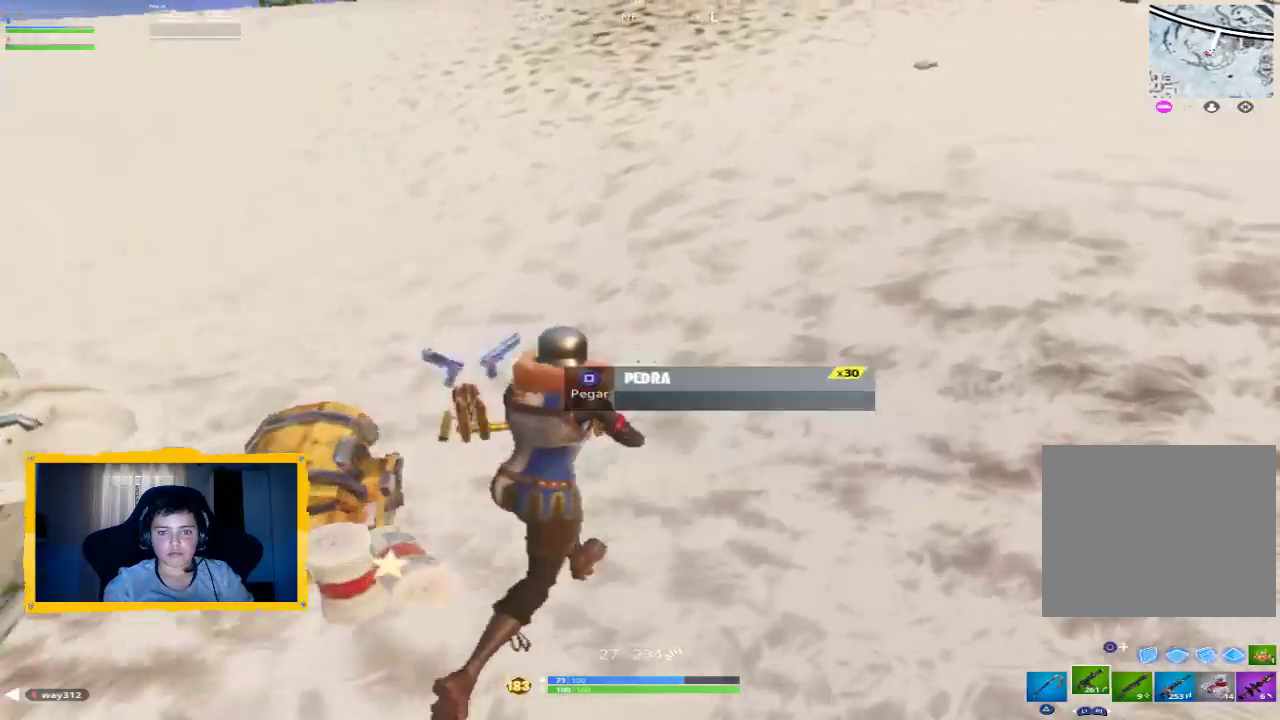
{"dt_ms": 500, "buttons": [], "left_stick": "up-left", "right_stick": "left", "events": [[67, "right_stick", "left"], [133, "left_stick", "up-left"]]}